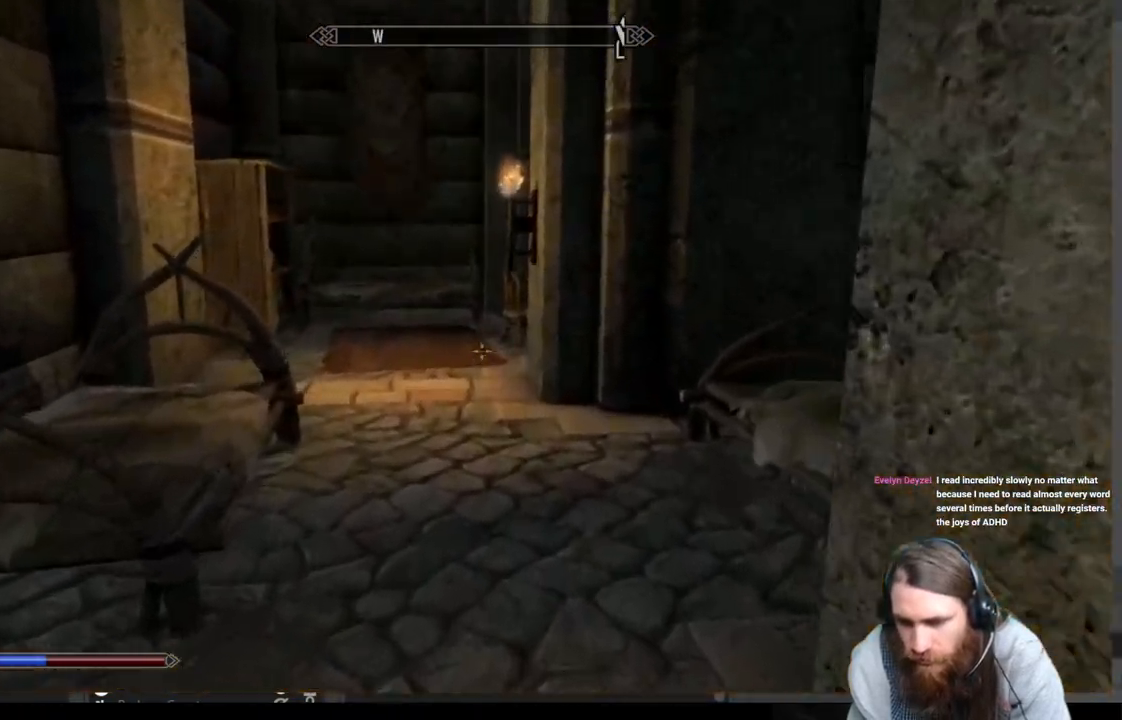
Gameplay with a controller (Xbox layout); each line is a JSON object with the inputs held at the frame after it. "events" lists button and stick changes between this image and that frame as [ms after this image, input, new state], when the widget could be followed in between.
{"buttons": [], "left_stick": "center", "right_stick": "center", "events": [[50, "right_stick", "down-left"], [400, "right_stick", "center"], [433, "left_stick", "center"]]}
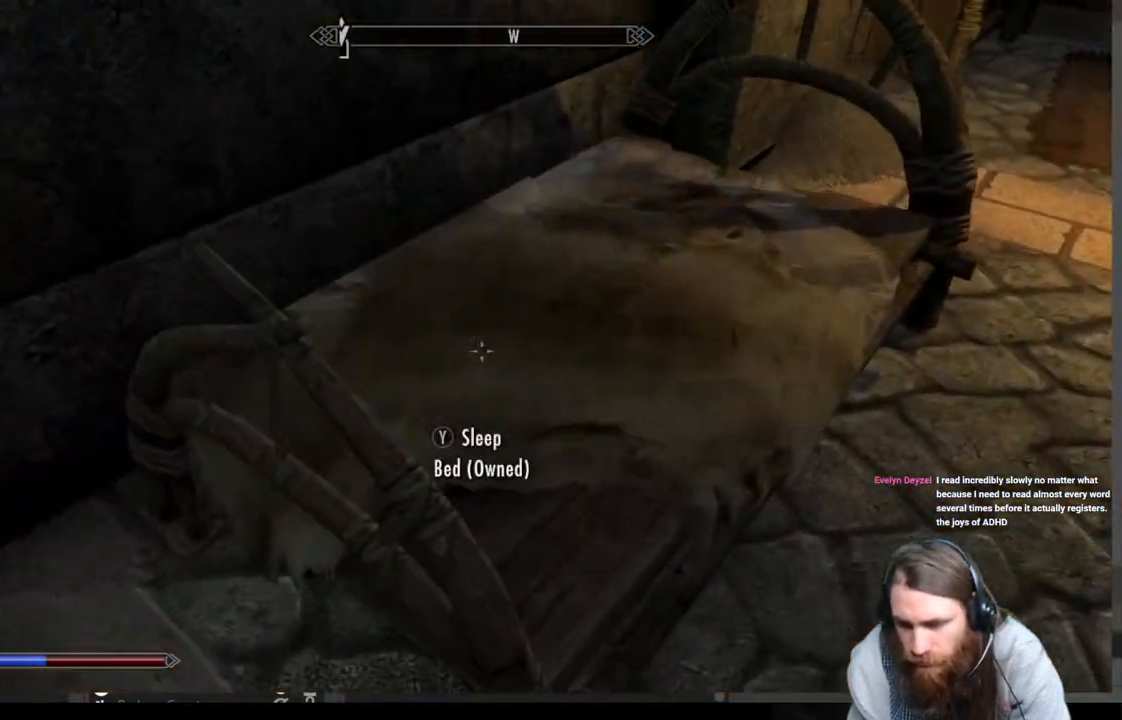
{"buttons": [], "left_stick": "up", "right_stick": "up-right", "events": [[67, "right_stick", "up-right"], [500, "left_stick", "up"]]}
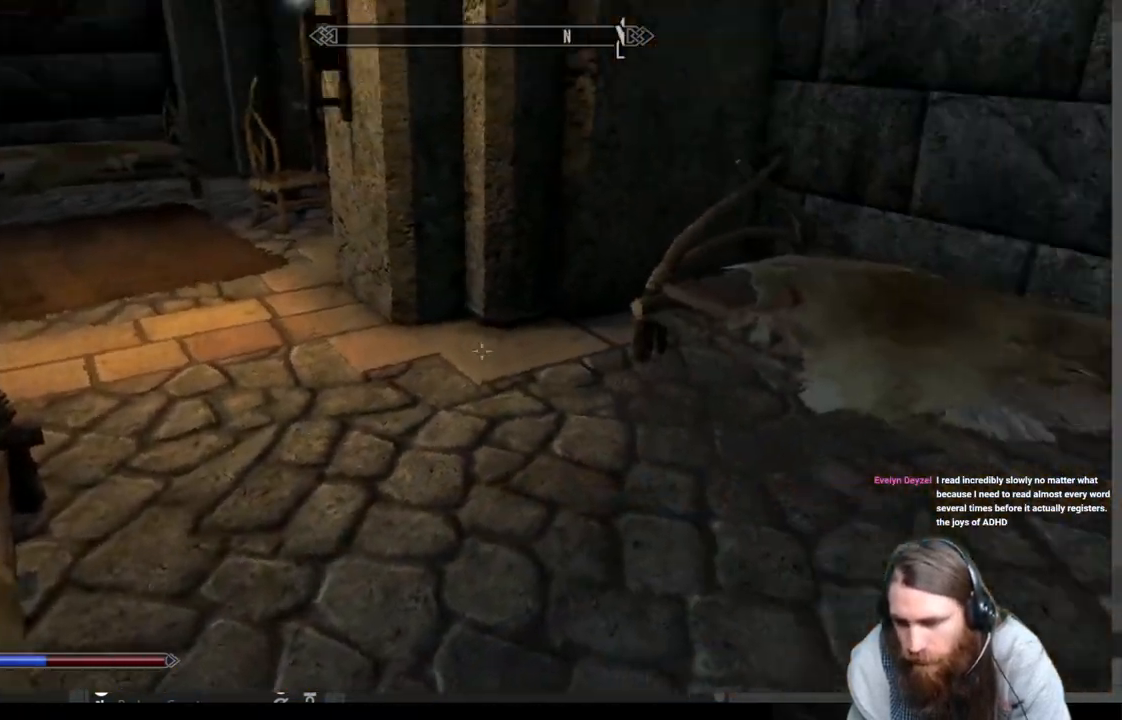
{"buttons": [], "left_stick": "center", "right_stick": "down-right", "events": [[67, "right_stick", "center"], [250, "left_stick", "right"], [333, "right_stick", "down-right"], [367, "left_stick", "up"], [483, "left_stick", "center"]]}
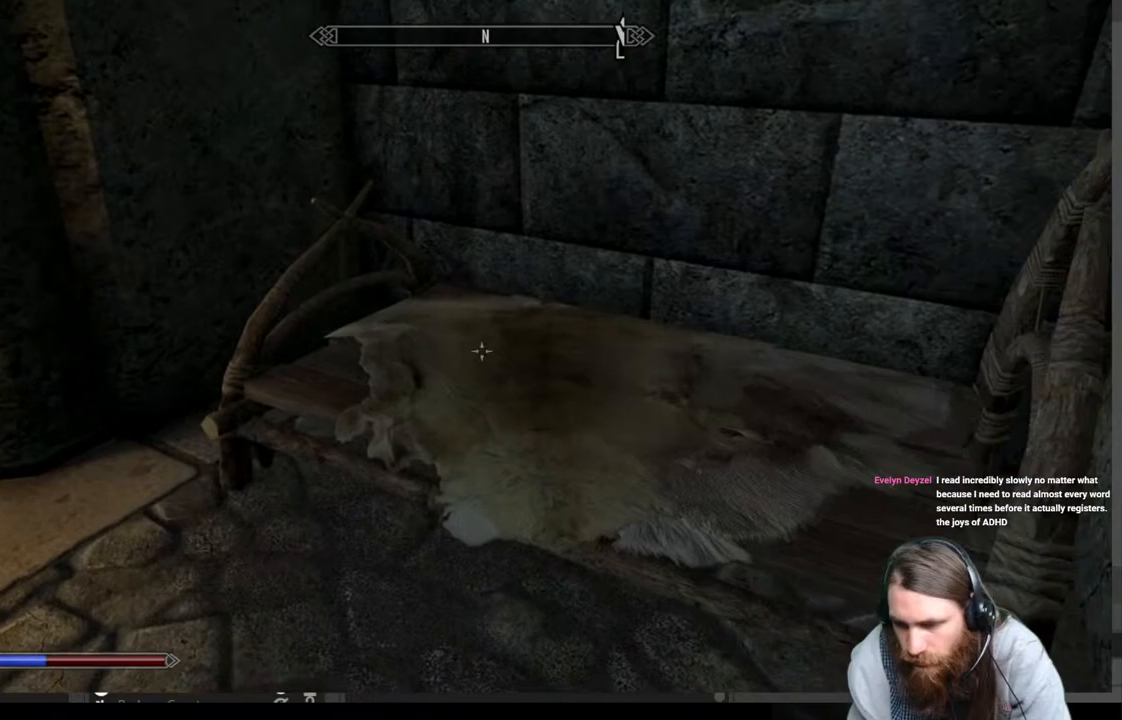
{"buttons": [], "left_stick": "up-left", "right_stick": "up-left", "events": [[83, "right_stick", "center"], [200, "left_stick", "left"], [267, "right_stick", "left"], [467, "right_stick", "up-left"], [500, "left_stick", "up-left"]]}
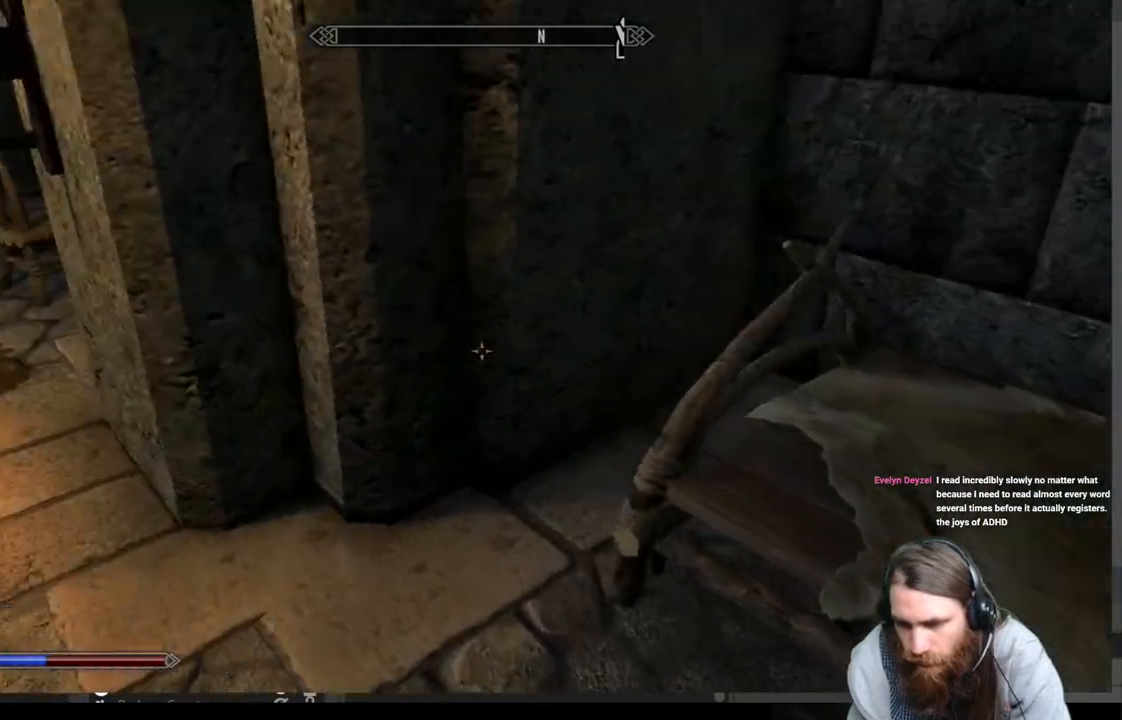
{"buttons": [], "left_stick": "up", "right_stick": "right", "events": [[217, "right_stick", "center"], [267, "left_stick", "center"], [417, "left_stick", "up"], [500, "right_stick", "right"]]}
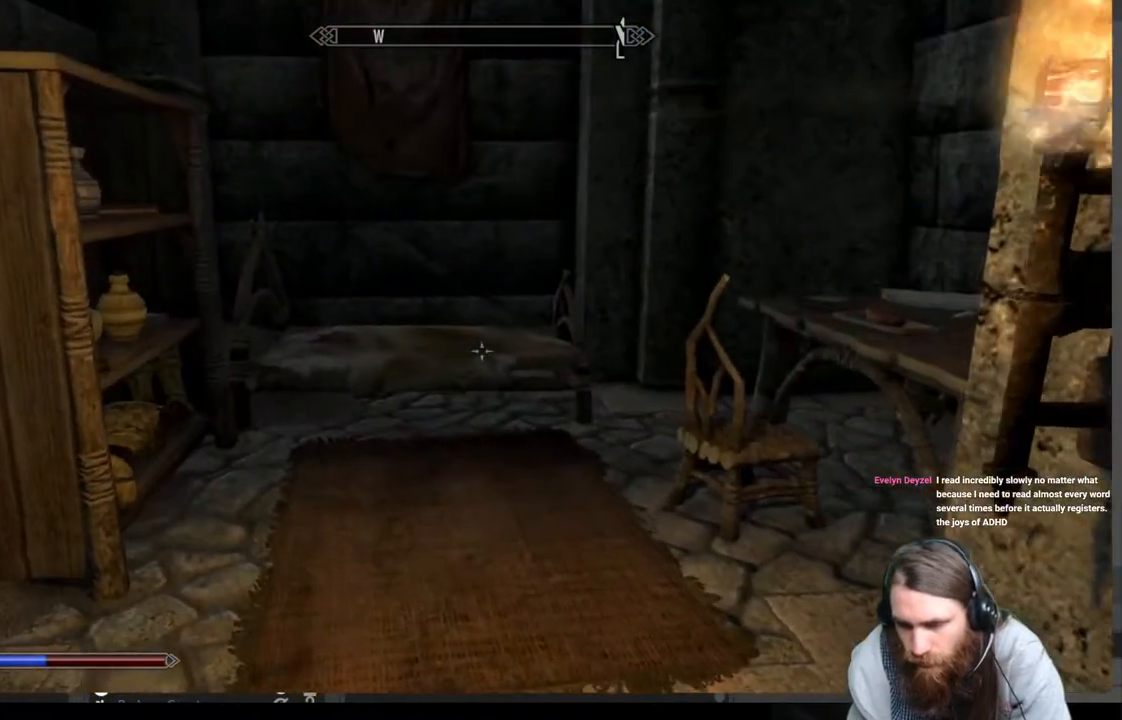
{"buttons": [], "left_stick": "center", "right_stick": "center", "events": [[333, "right_stick", "center"], [383, "left_stick", "center"]]}
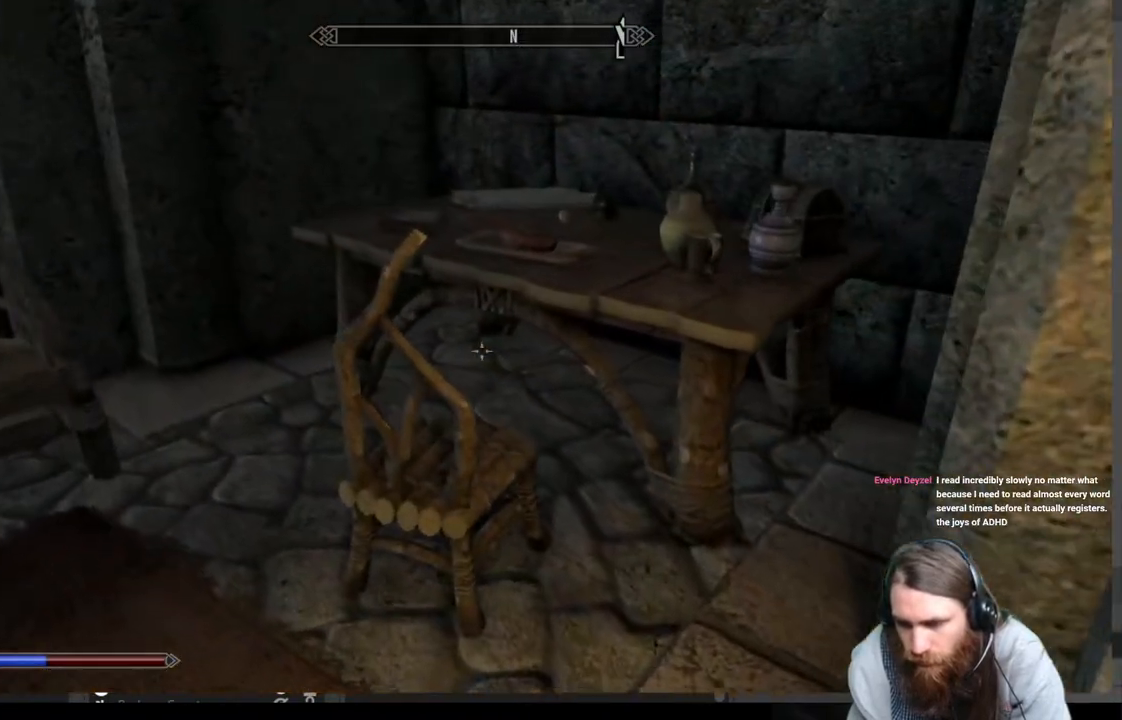
{"buttons": [], "left_stick": "up-left", "right_stick": "right", "events": [[117, "left_stick", "up"], [233, "left_stick", "up-left"], [417, "right_stick", "right"]]}
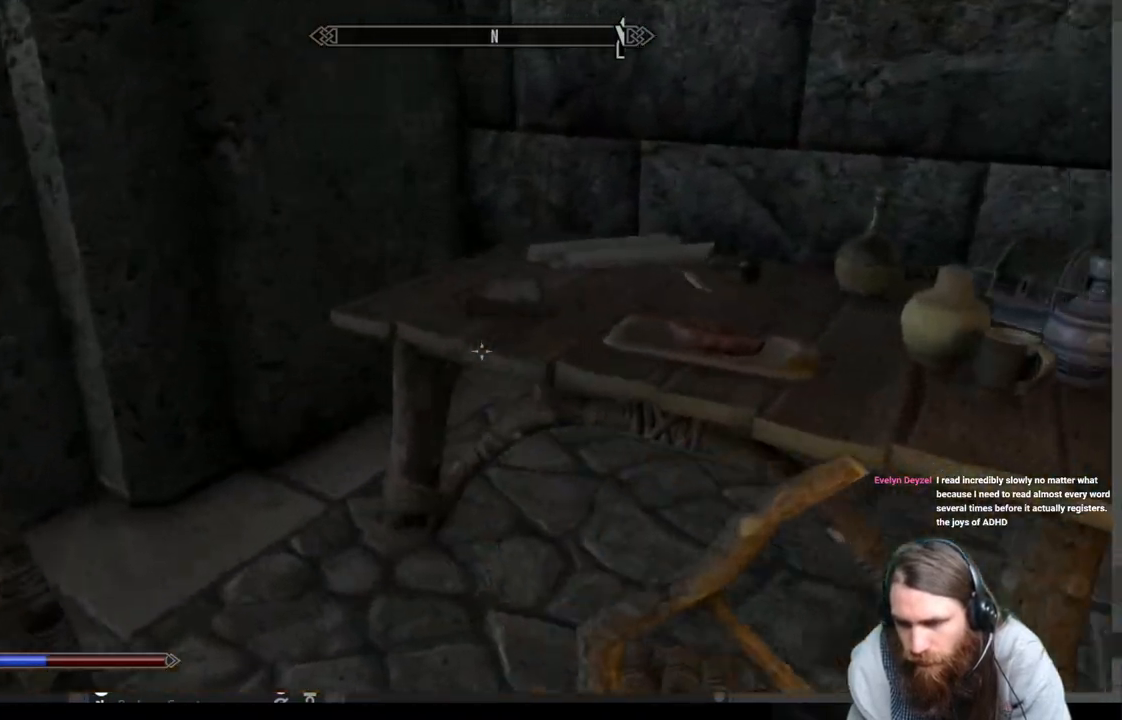
{"buttons": [], "left_stick": "center", "right_stick": "right", "events": [[350, "left_stick", "center"]]}
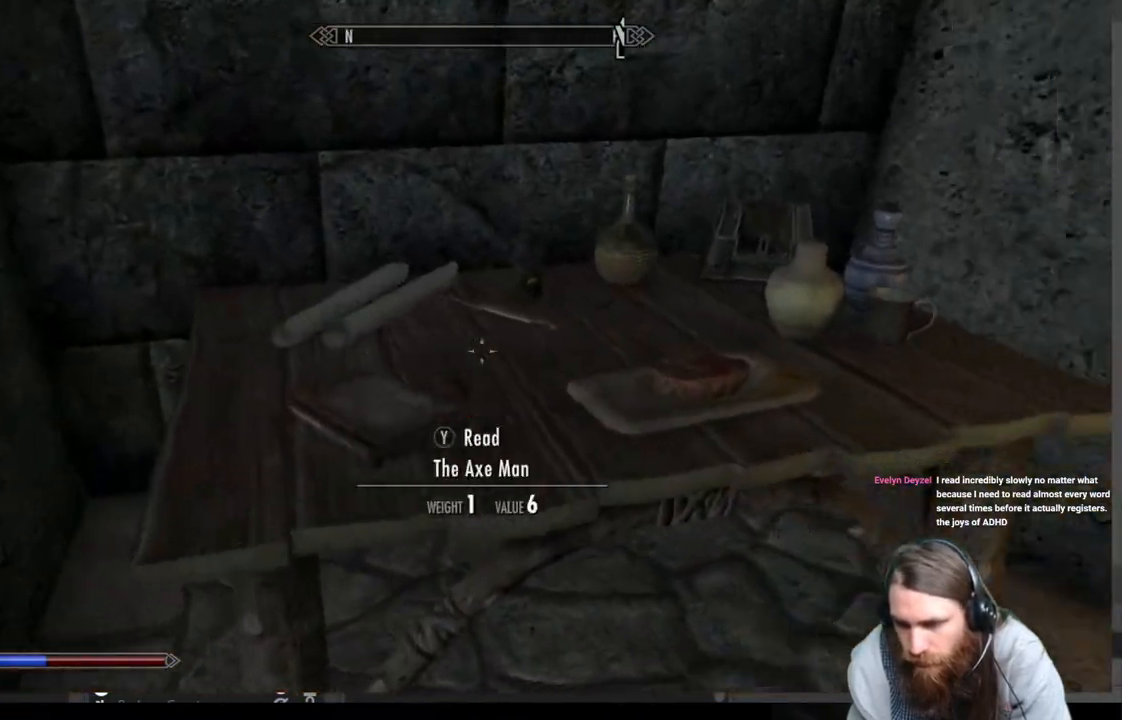
{"buttons": [], "left_stick": "center", "right_stick": "center", "events": [[133, "right_stick", "center"]]}
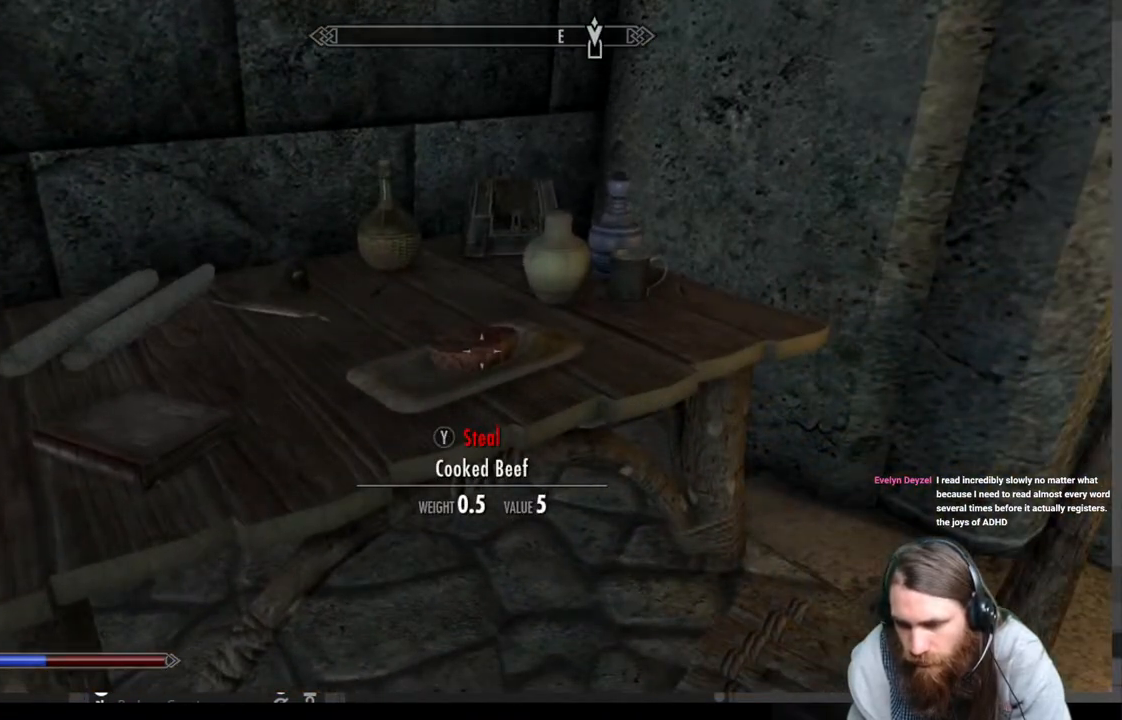
{"buttons": [], "left_stick": "center", "right_stick": "center", "events": [[117, "left_stick", "up"], [233, "left_stick", "center"]]}
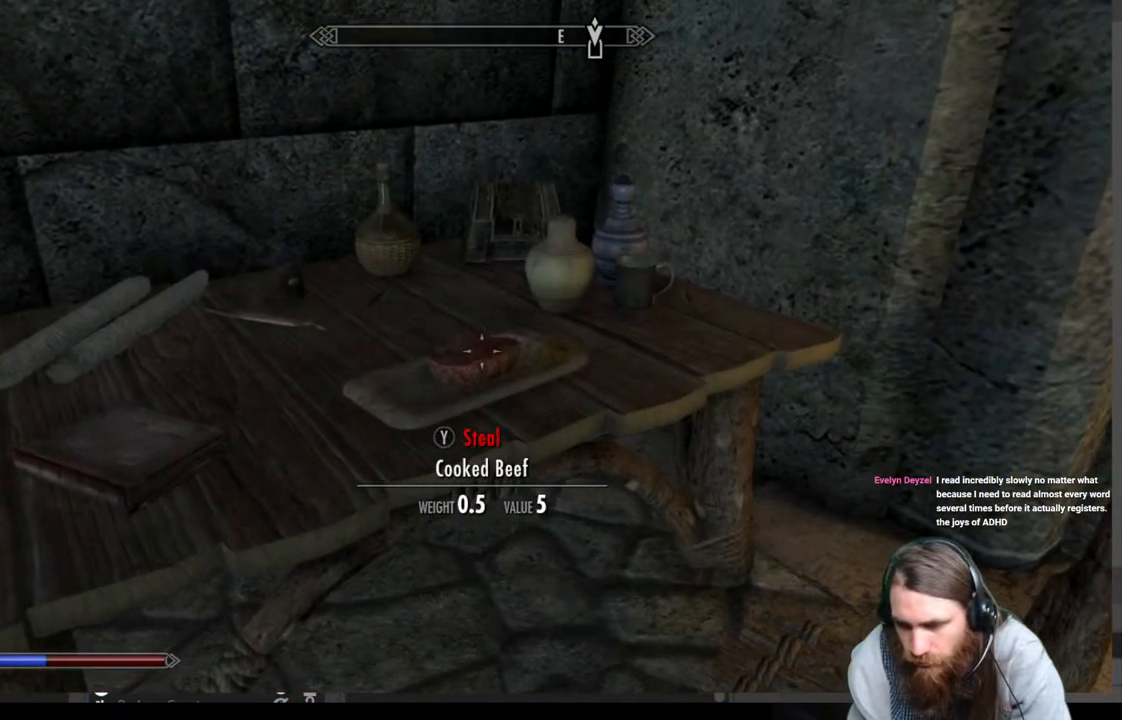
{"buttons": [], "left_stick": "center", "right_stick": "center", "events": [[300, "L3", "down"], [400, "L3", "up"]]}
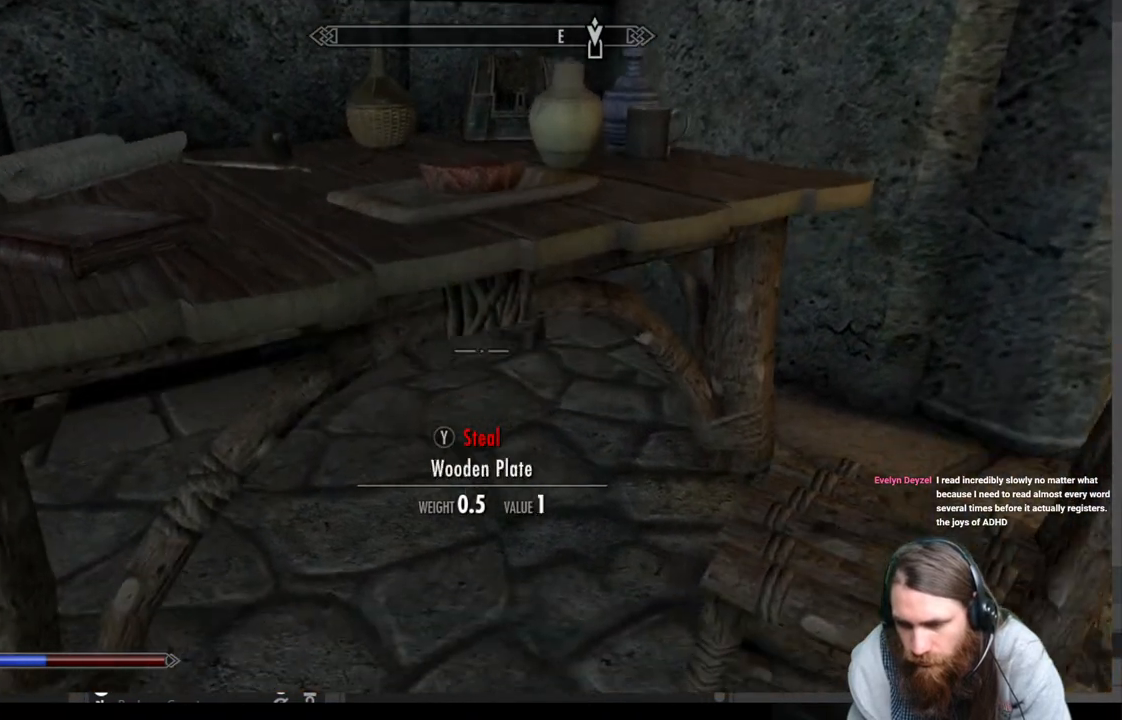
{"buttons": [], "left_stick": "center", "right_stick": "center", "events": [[117, "right_stick", "up"], [200, "left_stick", "up"], [367, "right_stick", "center"], [383, "left_stick", "up-right"], [500, "left_stick", "center"]]}
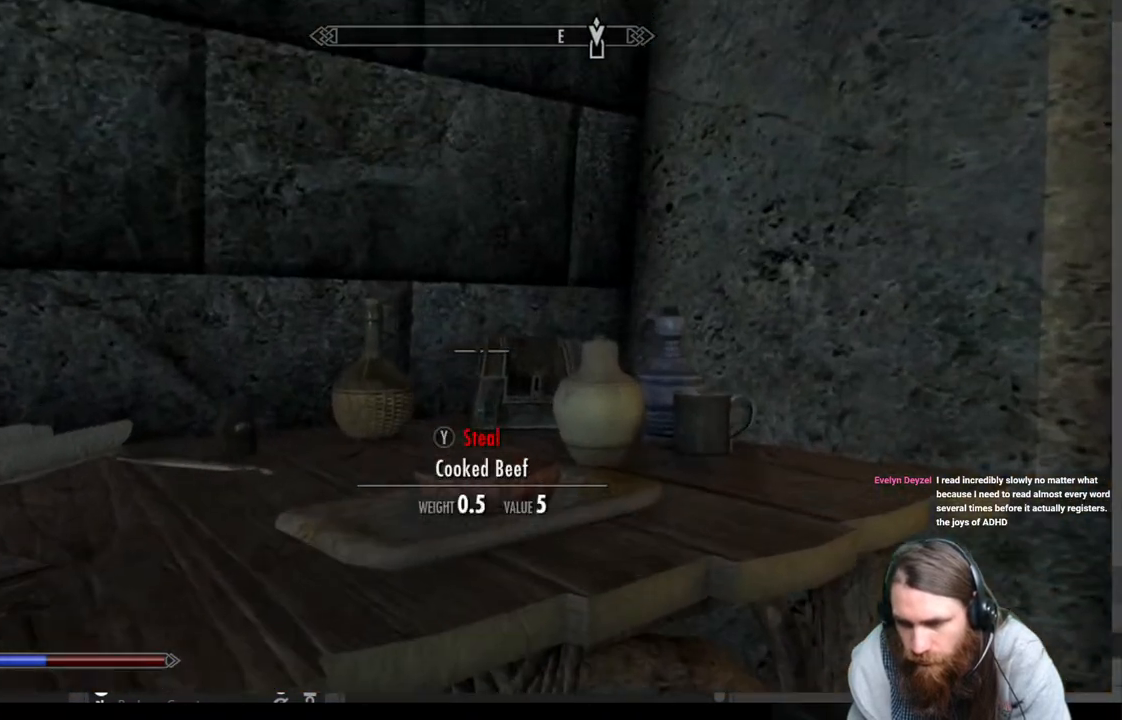
{"buttons": [], "left_stick": "center", "right_stick": "center", "events": []}
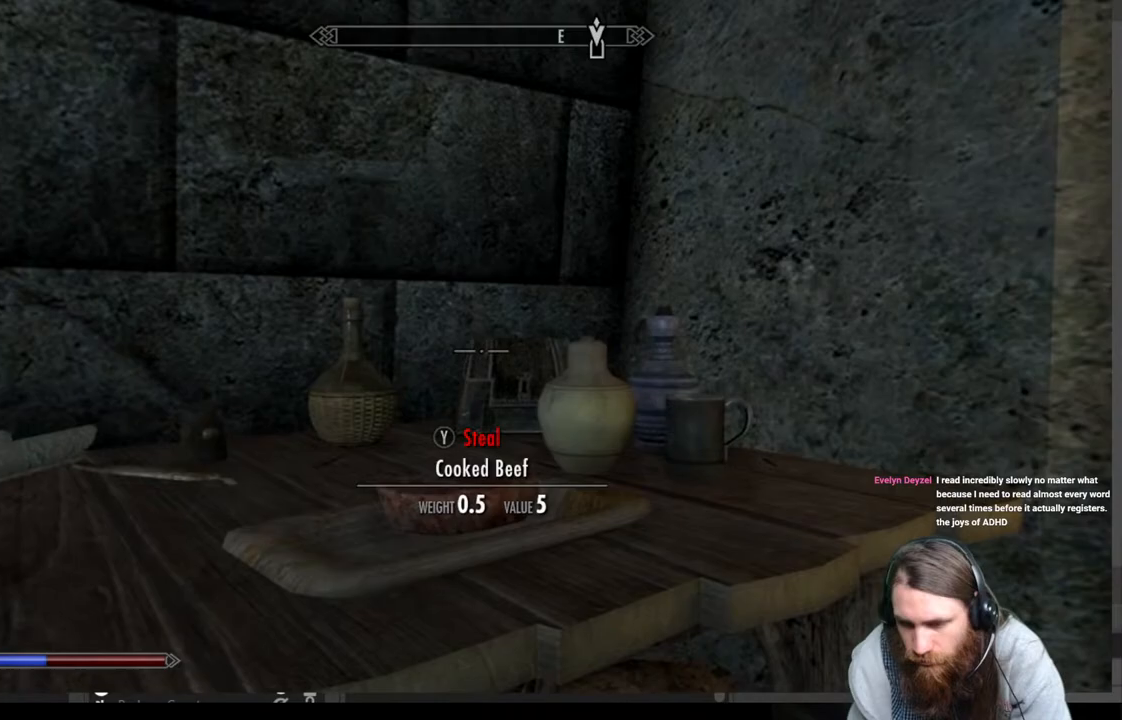
{"buttons": [], "left_stick": "down-left", "right_stick": "down-right", "events": [[217, "left_stick", "left"], [267, "right_stick", "down-right"], [417, "left_stick", "down-left"]]}
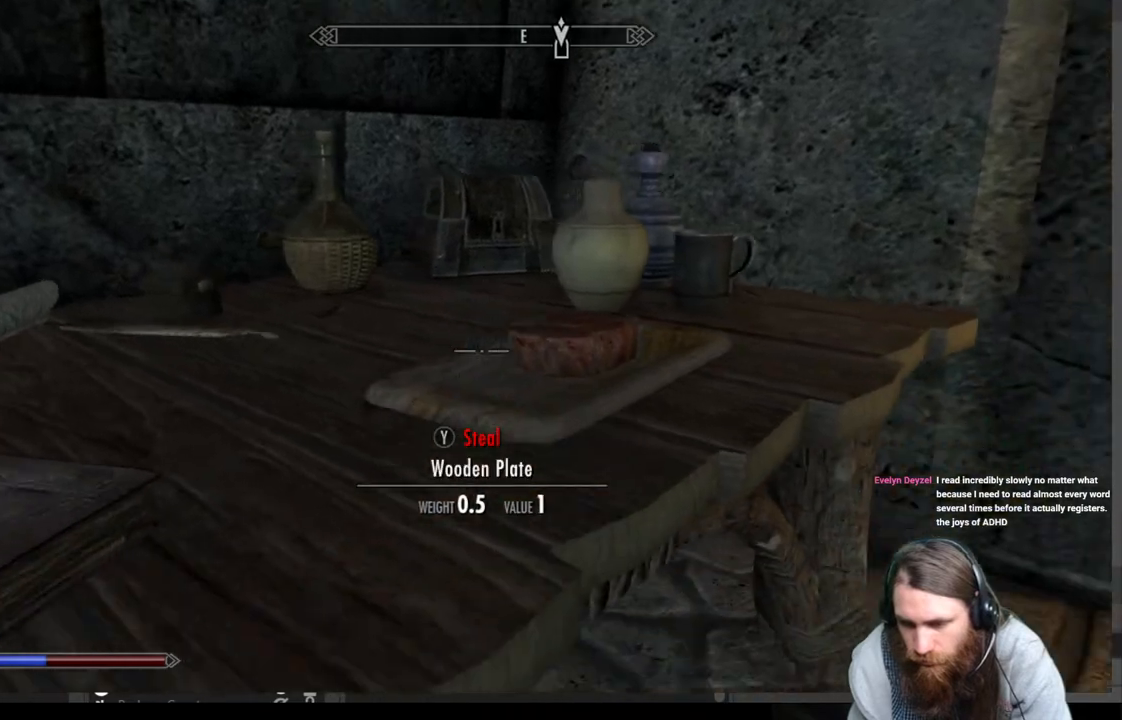
{"buttons": [], "left_stick": "up", "right_stick": "up", "events": [[50, "left_stick", "center"], [50, "right_stick", "center"], [433, "right_stick", "up"], [483, "left_stick", "up"]]}
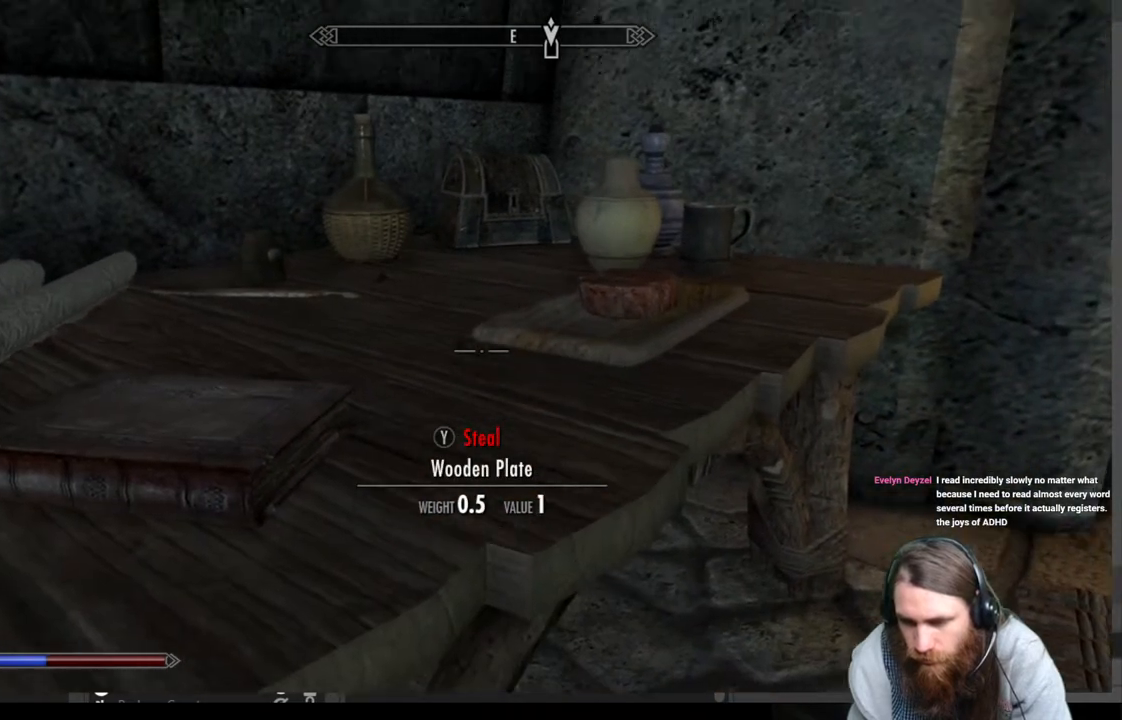
{"buttons": [], "left_stick": "center", "right_stick": "center", "events": [[117, "right_stick", "center"], [133, "left_stick", "center"]]}
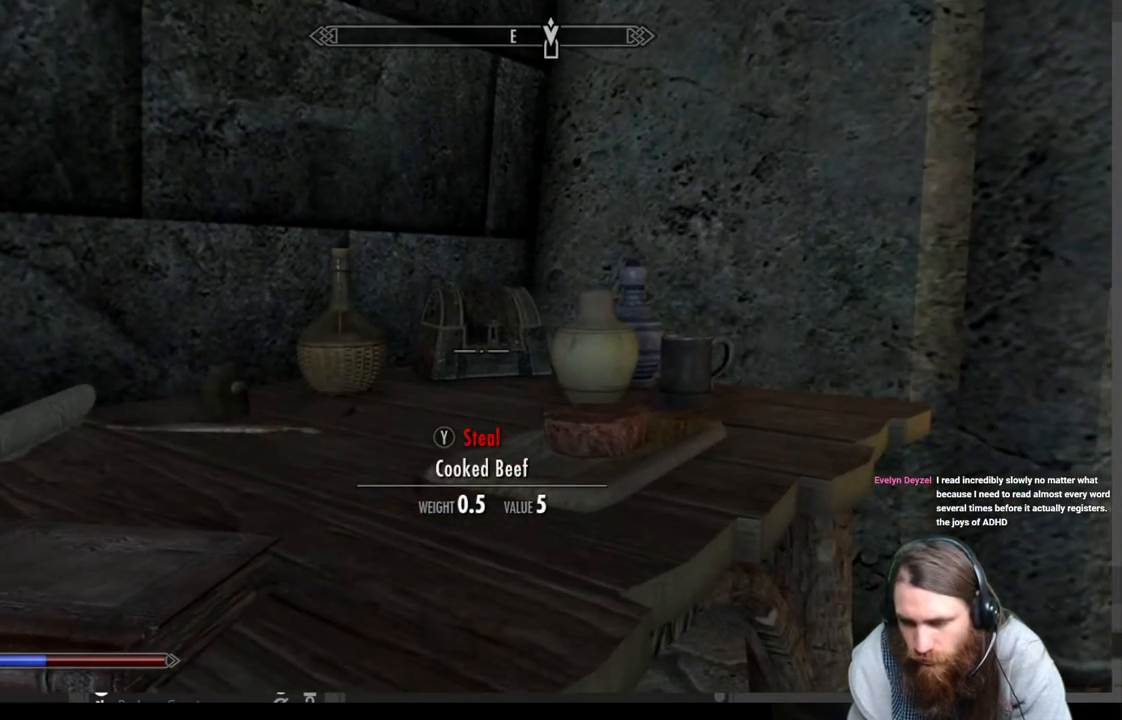
{"buttons": [], "left_stick": "center", "right_stick": "center", "events": [[167, "Y", "down"], [267, "Y", "up"]]}
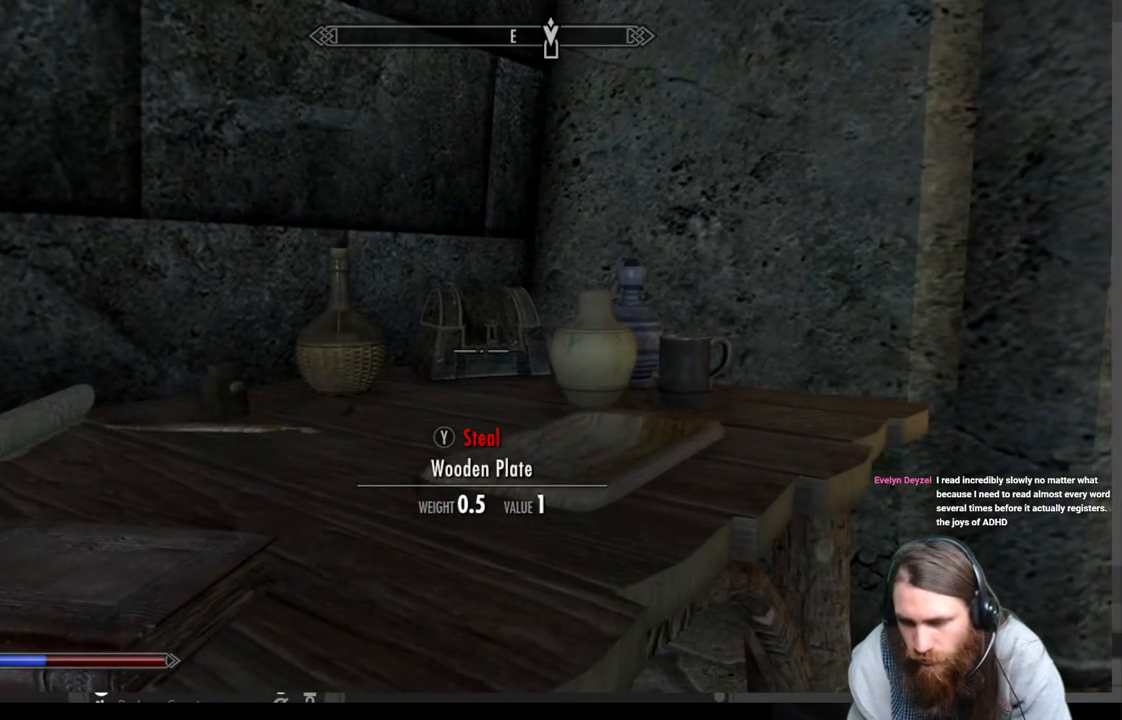
{"buttons": [], "left_stick": "center", "right_stick": "up", "events": [[117, "right_stick", "up"]]}
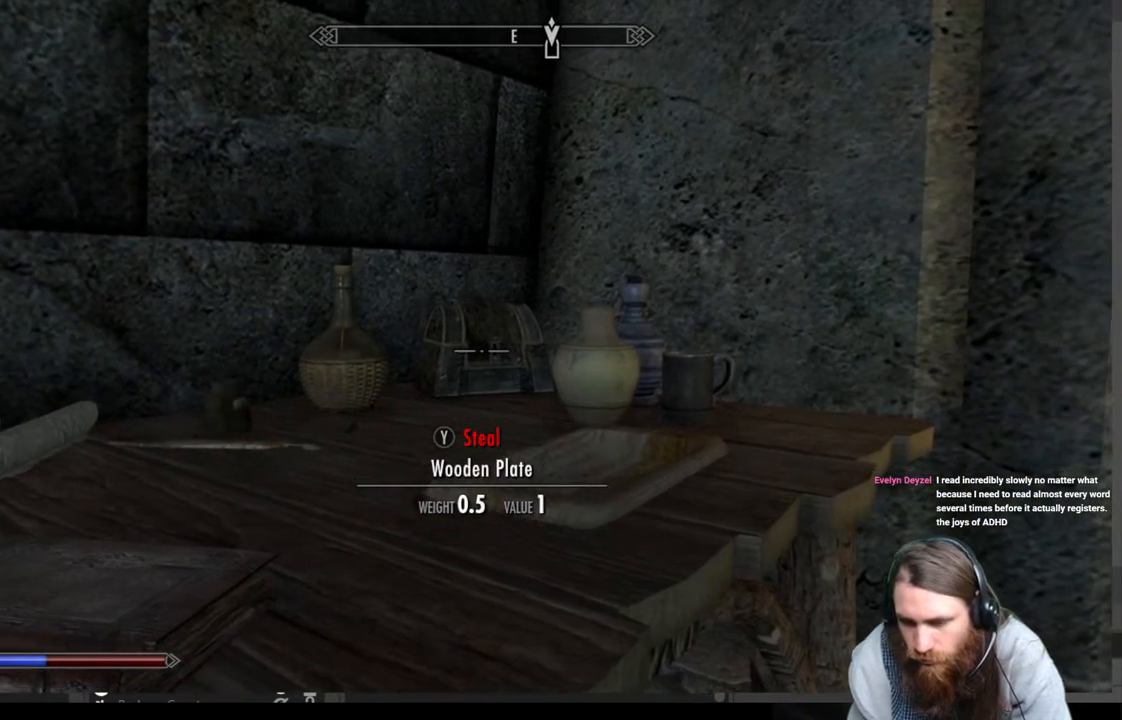
{"buttons": [], "left_stick": "center", "right_stick": "down", "events": [[117, "right_stick", "center"], [433, "right_stick", "down"]]}
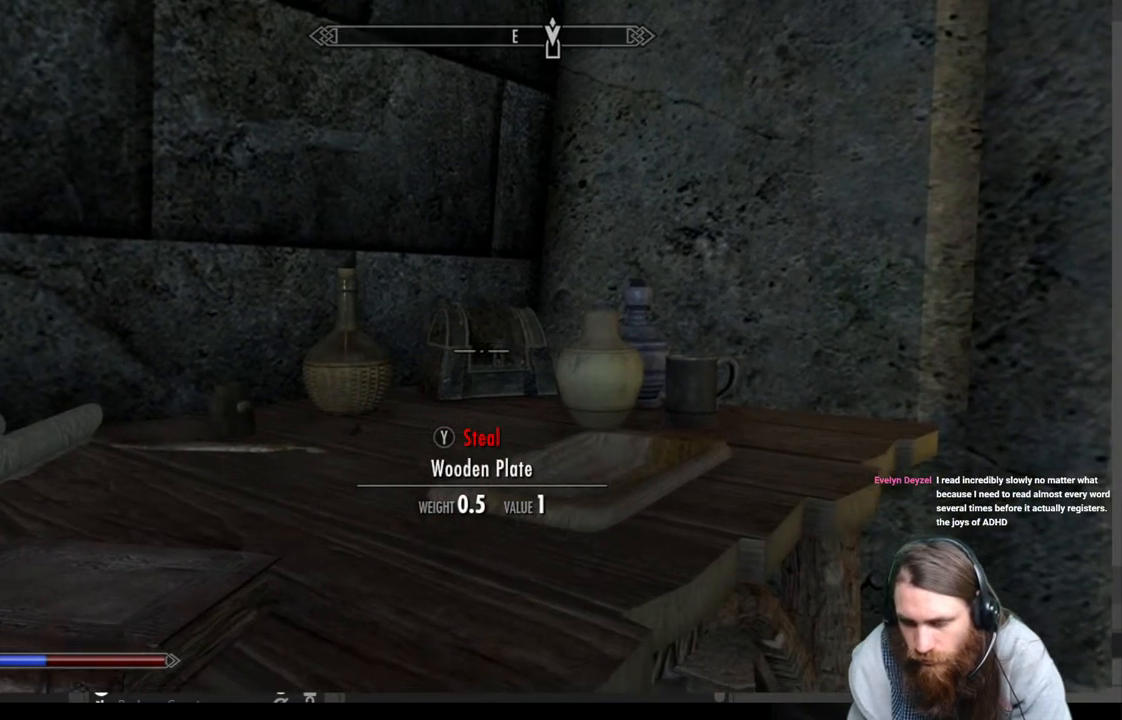
{"buttons": [], "left_stick": "down-right", "right_stick": "center", "events": [[67, "right_stick", "center"], [200, "A", "down"], [300, "A", "up"], [433, "left_stick", "down-right"]]}
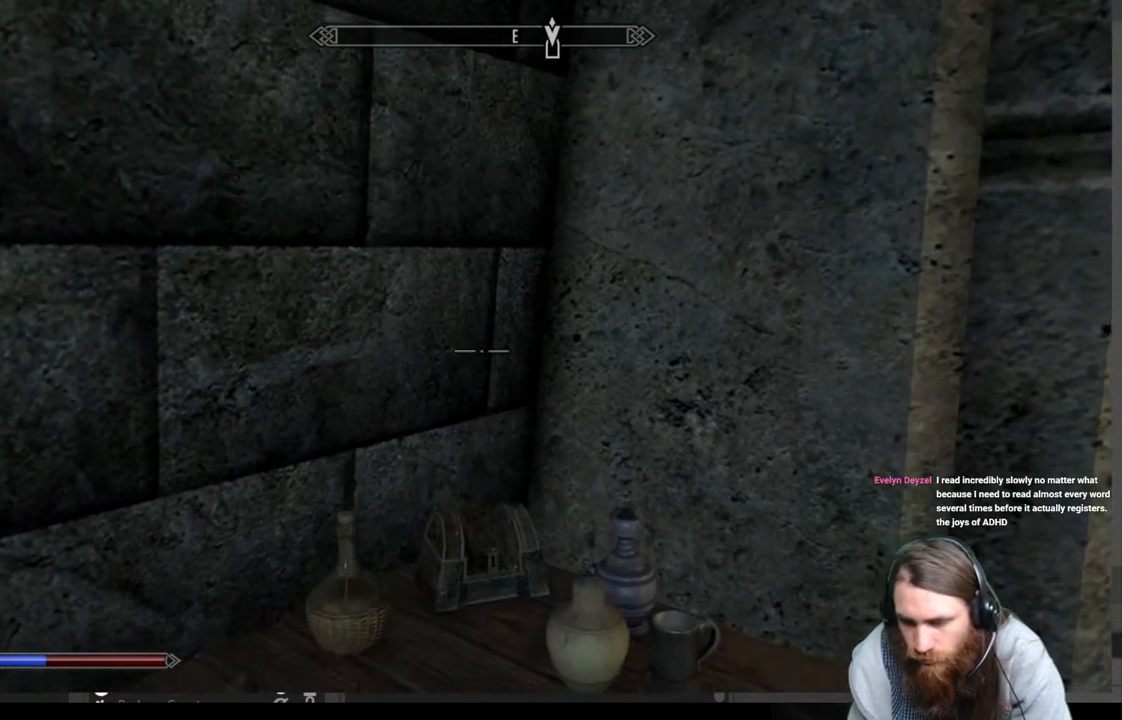
{"buttons": [], "left_stick": "down-right", "right_stick": "center", "events": [[17, "left_stick", "left"], [50, "right_stick", "down"], [300, "right_stick", "center"], [350, "left_stick", "down-right"]]}
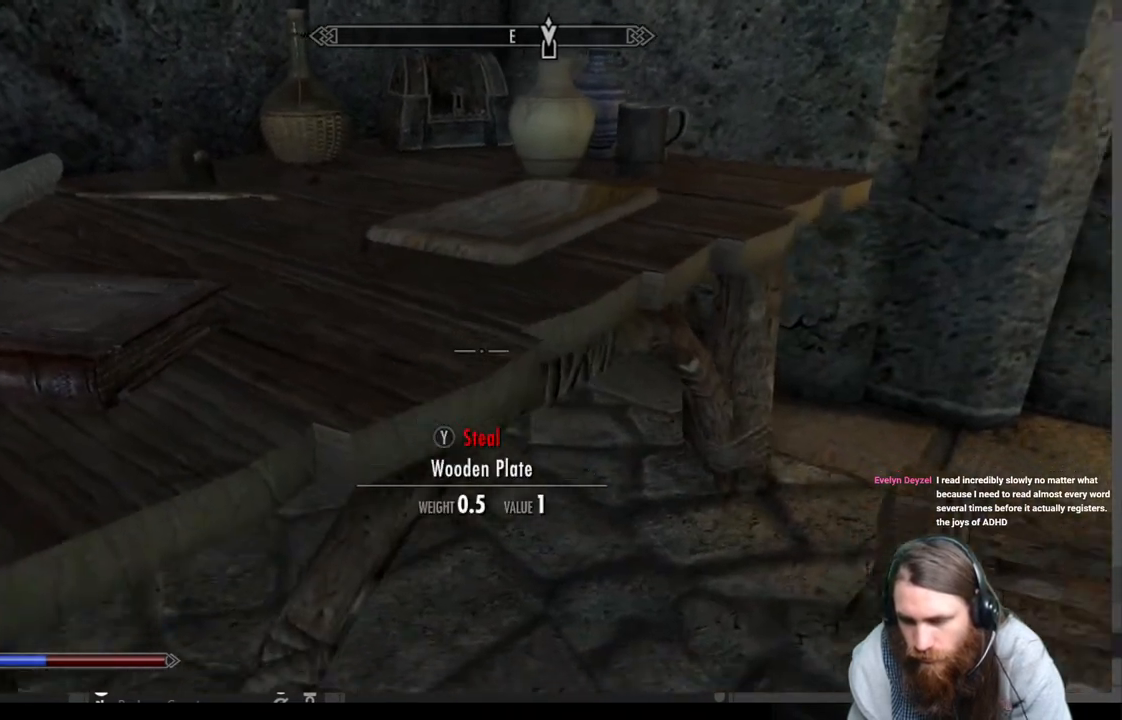
{"buttons": ["A"], "left_stick": "up-left", "right_stick": "center", "events": [[100, "left_stick", "center"], [133, "A", "down"], [267, "left_stick", "up-left"]]}
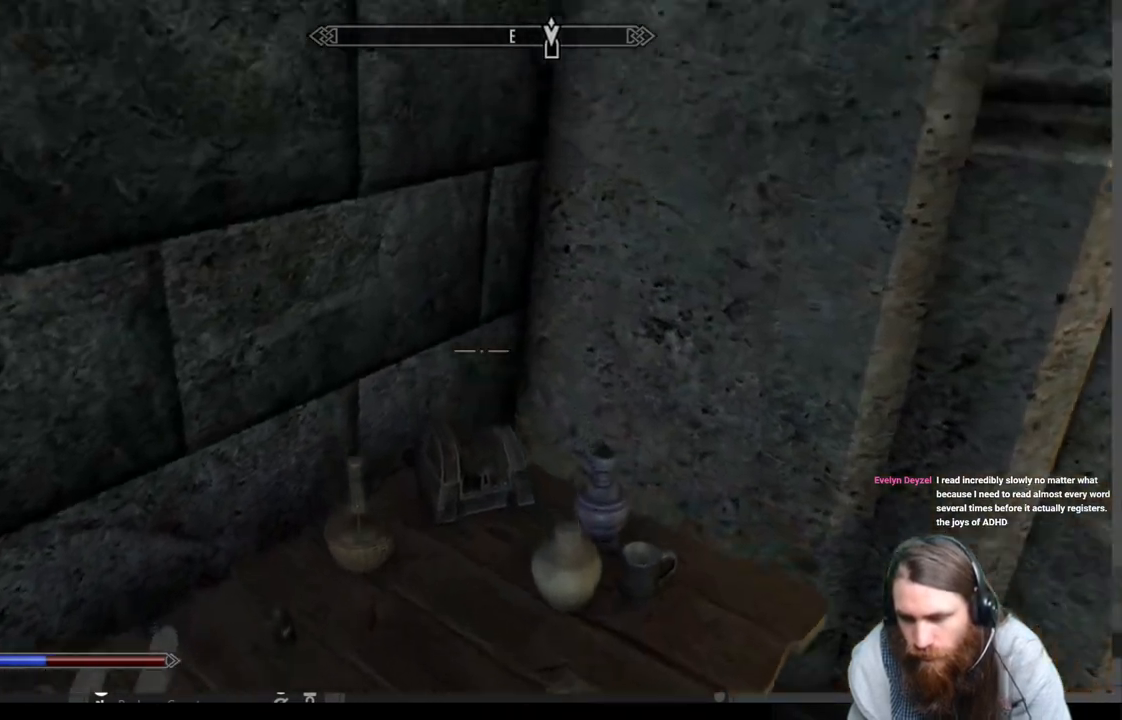
{"buttons": [], "left_stick": "center", "right_stick": "center", "events": [[33, "A", "up"], [117, "left_stick", "center"], [217, "right_stick", "down-right"], [233, "left_stick", "right"], [417, "right_stick", "center"], [500, "left_stick", "center"]]}
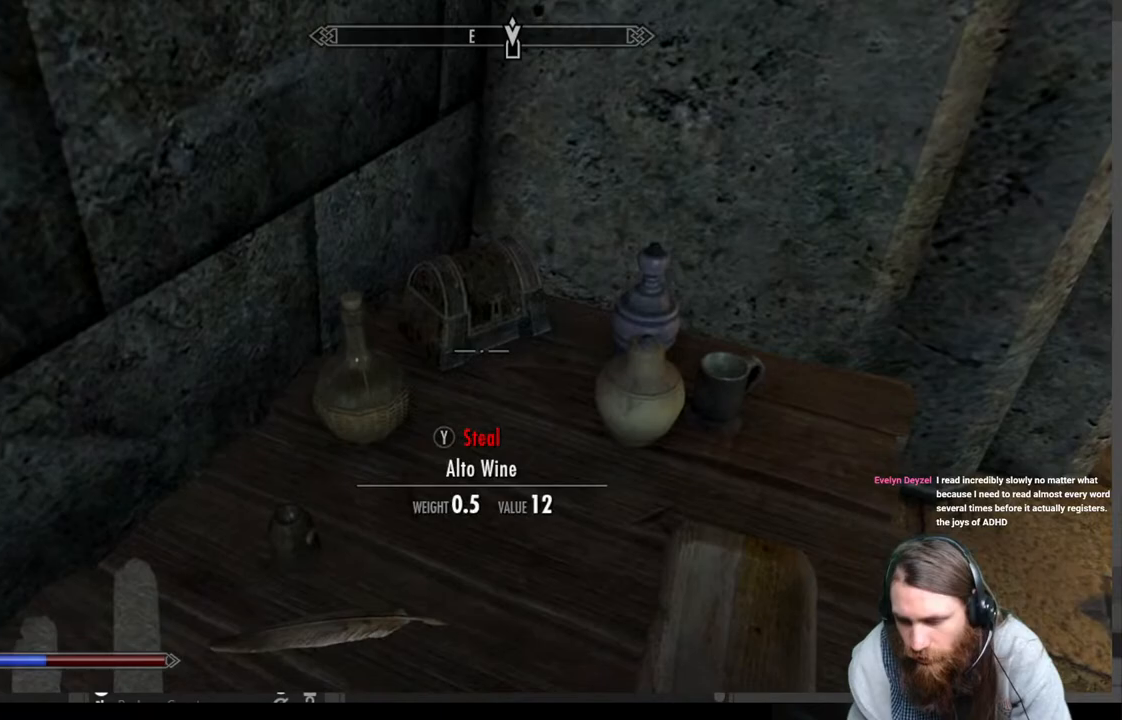
{"buttons": [], "left_stick": "center", "right_stick": "up", "events": [[33, "left_stick", "up-left"], [217, "left_stick", "center"], [467, "right_stick", "up"]]}
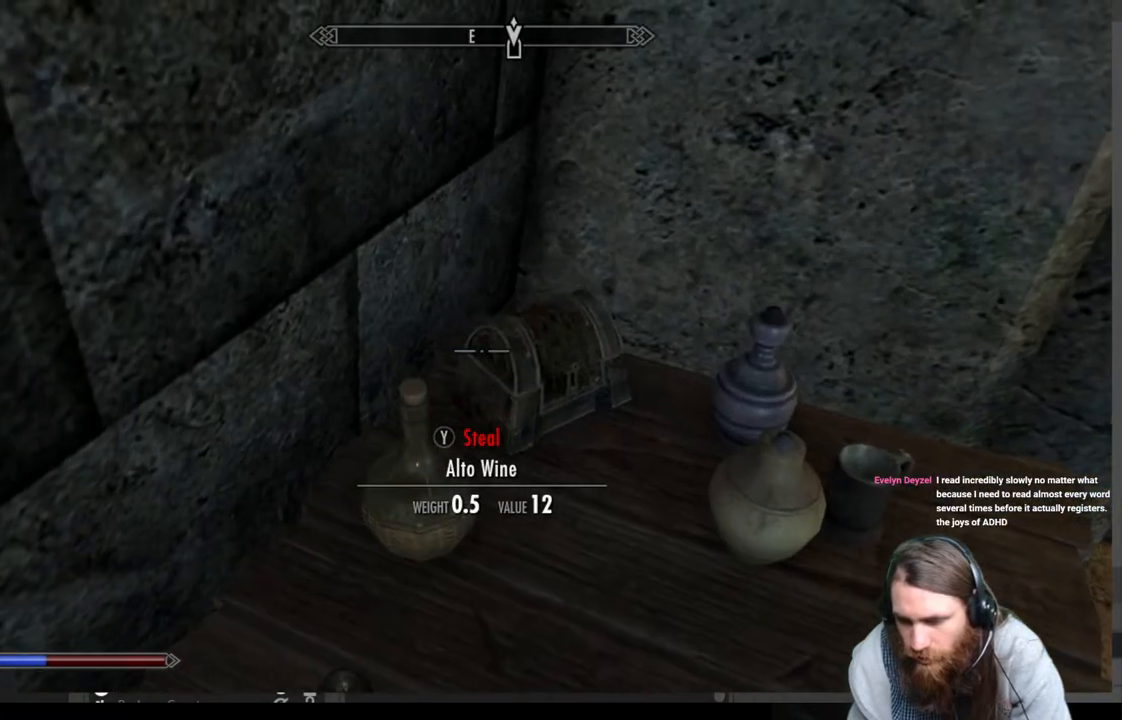
{"buttons": [], "left_stick": "right", "right_stick": "center", "events": [[50, "left_stick", "up"], [133, "right_stick", "center"], [200, "left_stick", "center"], [433, "left_stick", "right"]]}
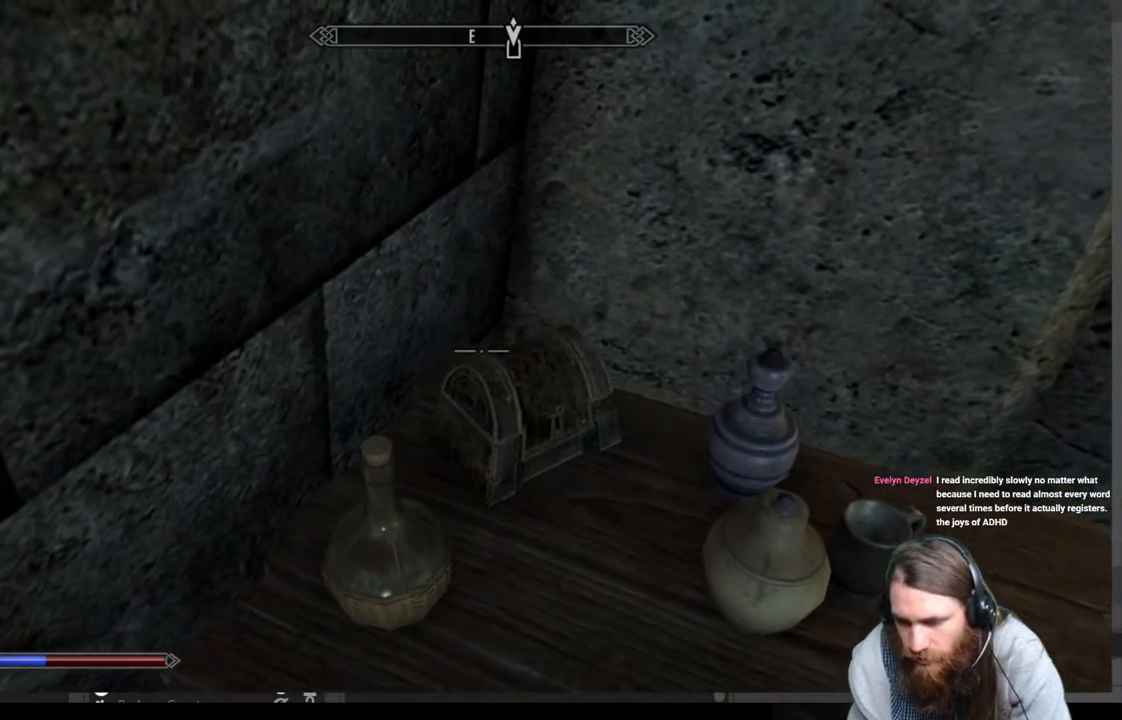
{"buttons": [], "left_stick": "center", "right_stick": "down", "events": [[67, "left_stick", "center"], [417, "right_stick", "down"]]}
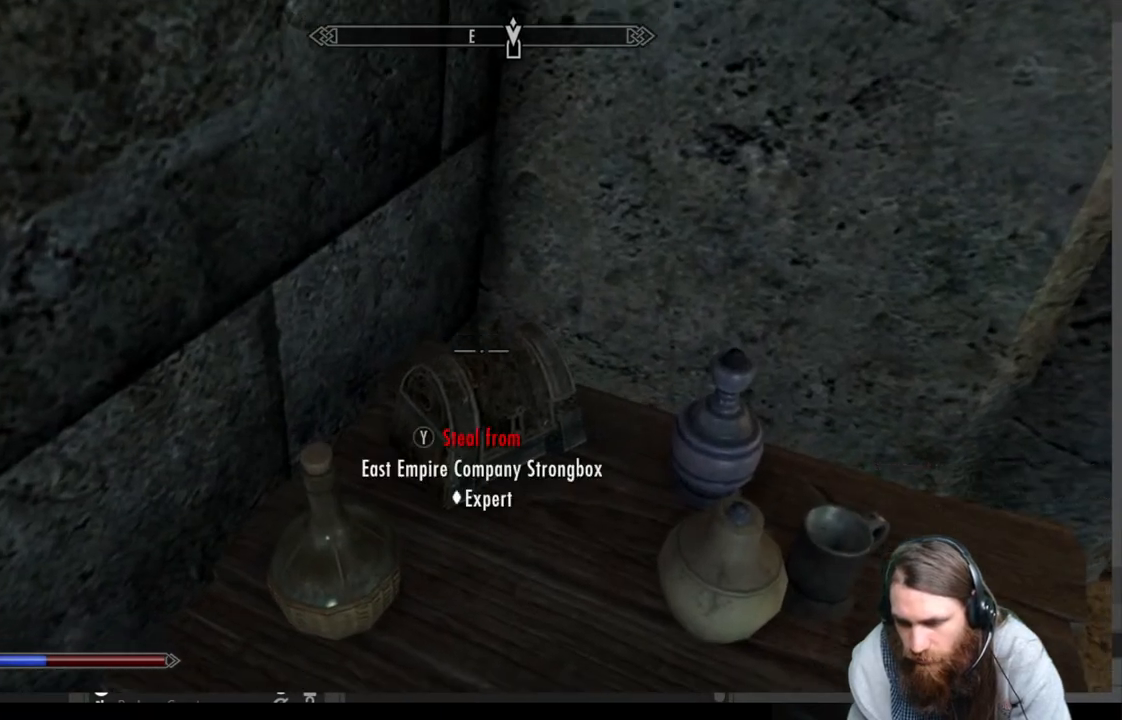
{"buttons": [], "left_stick": "center", "right_stick": "center", "events": [[33, "right_stick", "center"]]}
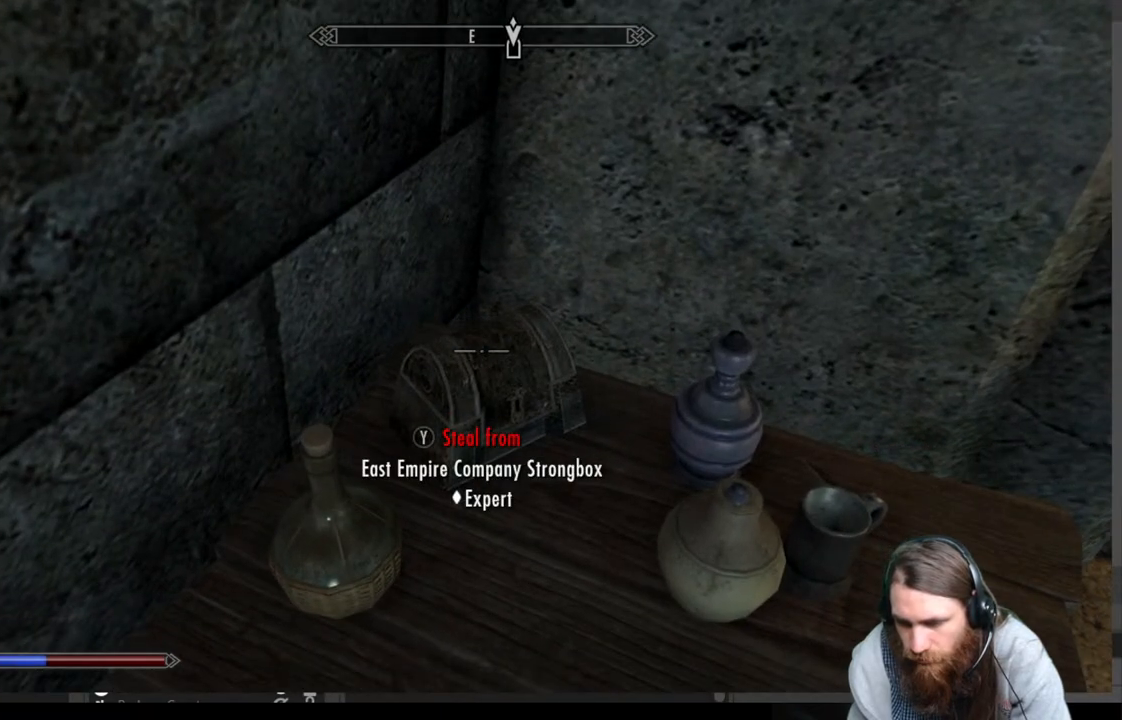
{"buttons": [], "left_stick": "center", "right_stick": "center", "events": [[133, "Y", "down"], [283, "Y", "up"]]}